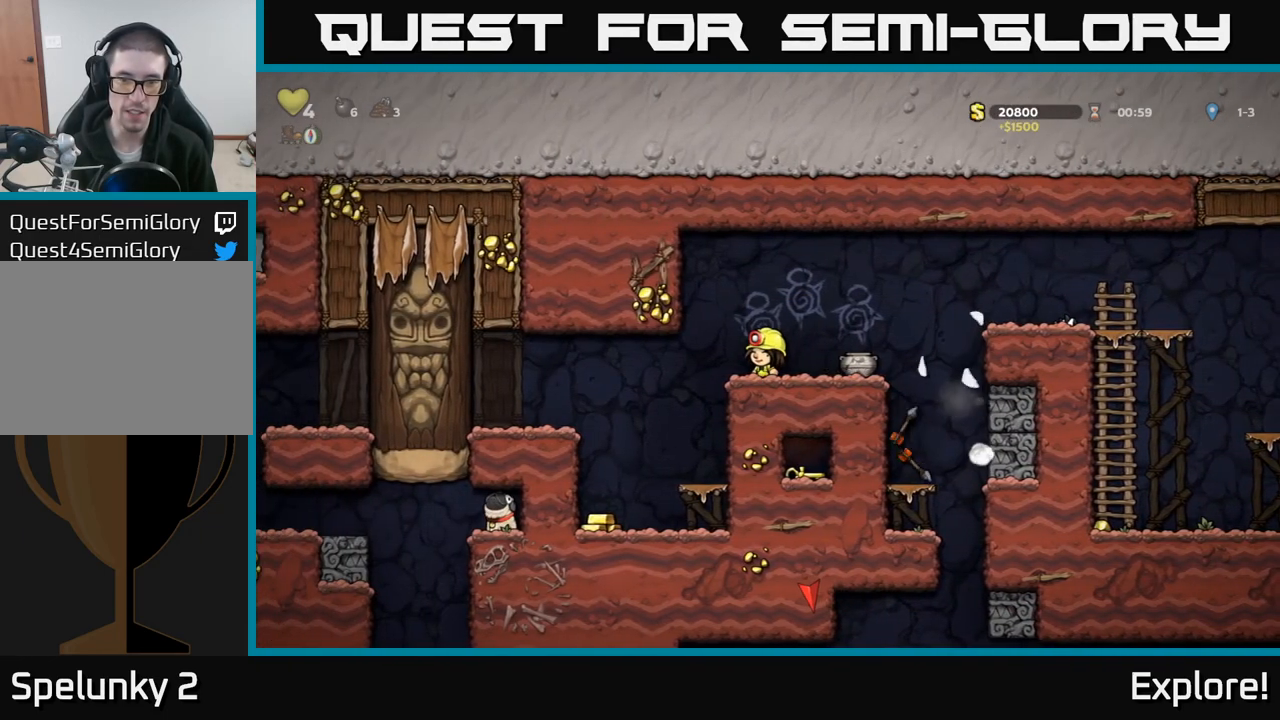
Gameplay with a controller (Xbox layout); each line is a JSON object with the inputs held at the frame after it. "events" lists button and stick changes between this image and that frame as [ms after this image, input, new state], when the widget could be followed in between.
{"buttons": [], "left_stick": "center", "right_stick": "center", "events": [[100, "DPAD_RIGHT", "down"], [233, "DPAD_RIGHT", "up"]]}
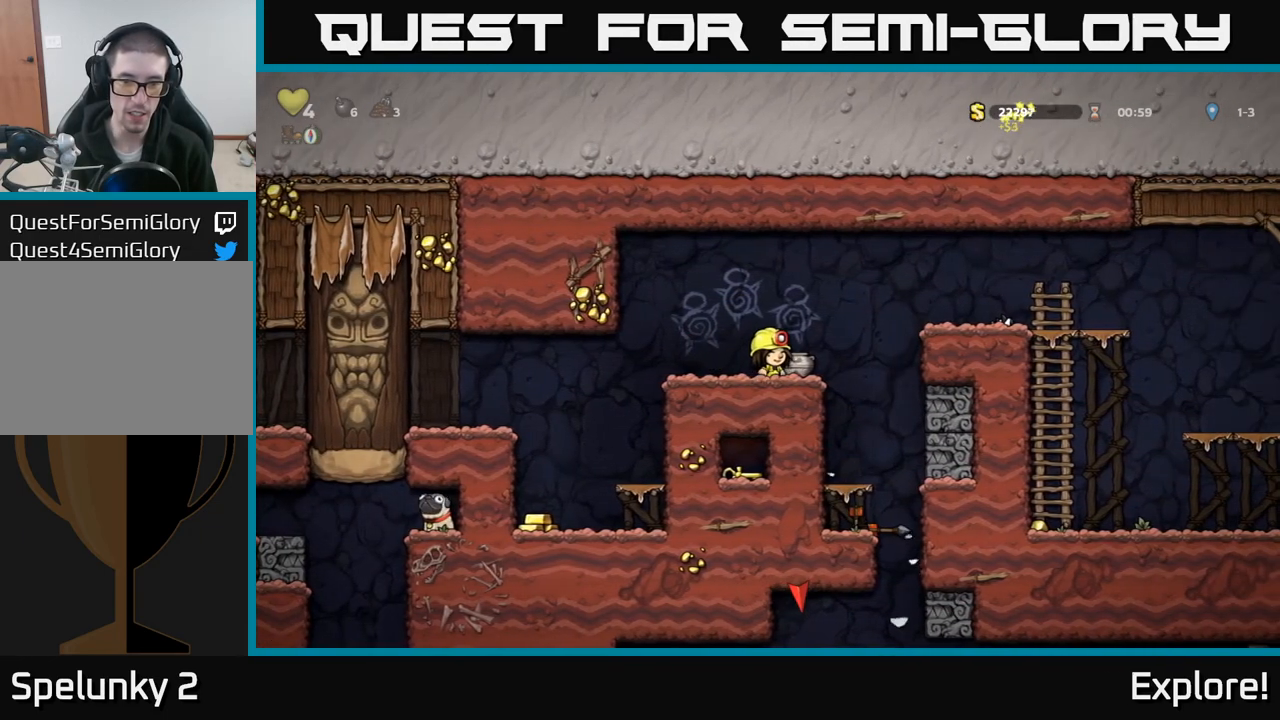
{"buttons": ["X", "DPAD_DOWN"], "left_stick": "center", "right_stick": "center", "events": [[33, "DPAD_RIGHT", "down"], [117, "DPAD_RIGHT", "up"], [267, "DPAD_DOWN", "down"], [317, "X", "down"], [417, "X", "up"], [483, "X", "down"]]}
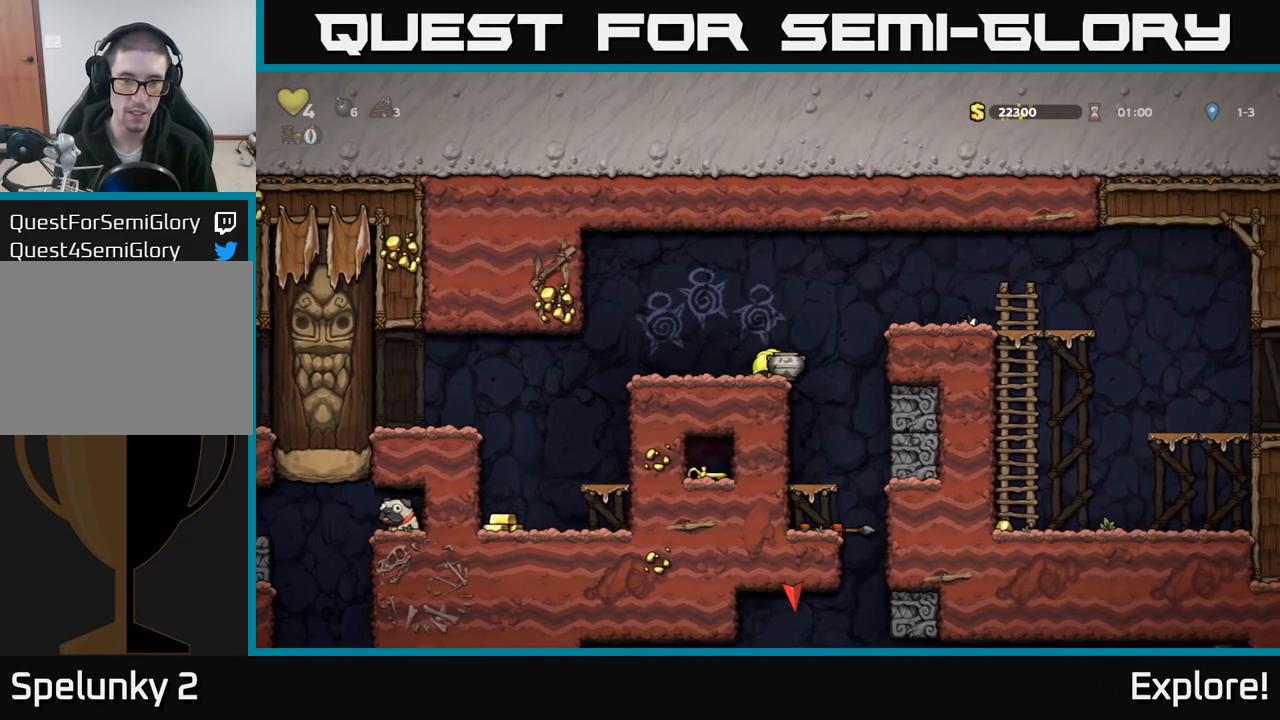
{"buttons": [], "left_stick": "center", "right_stick": "center", "events": [[50, "X", "up"], [183, "DPAD_DOWN", "up"]]}
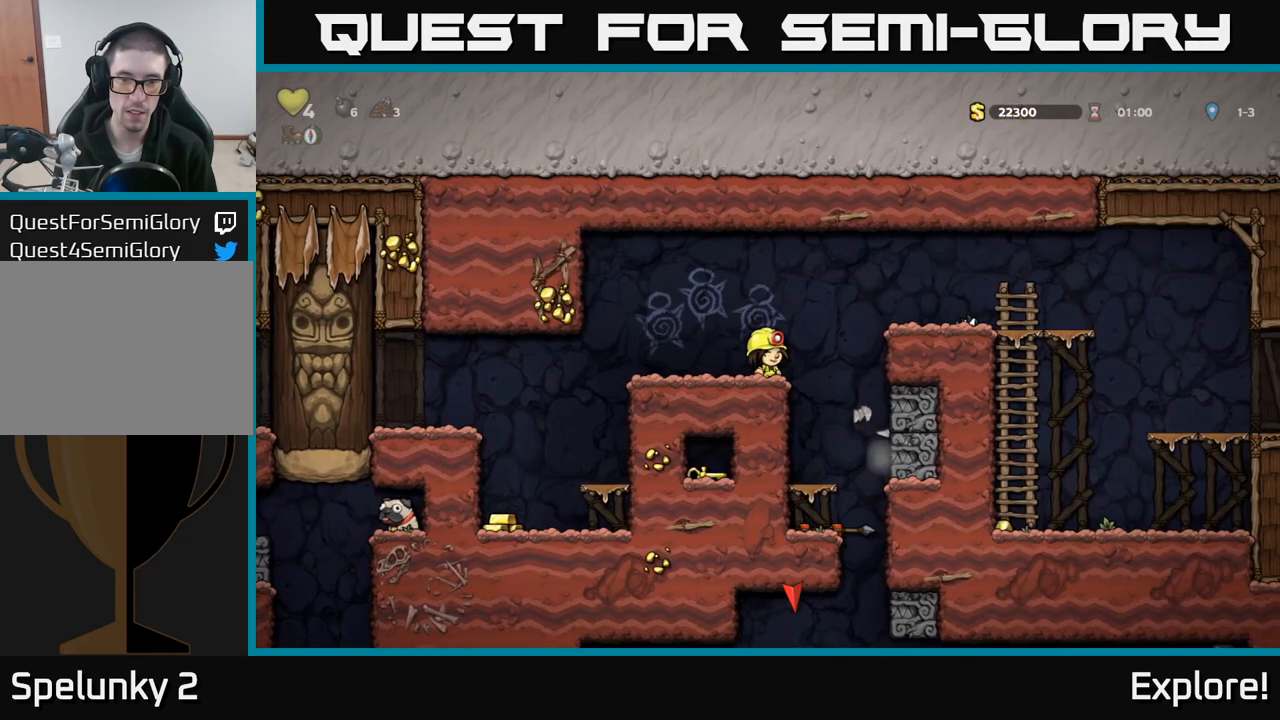
{"buttons": ["DPAD_LEFT"], "left_stick": "center", "right_stick": "center", "events": [[450, "DPAD_LEFT", "down"]]}
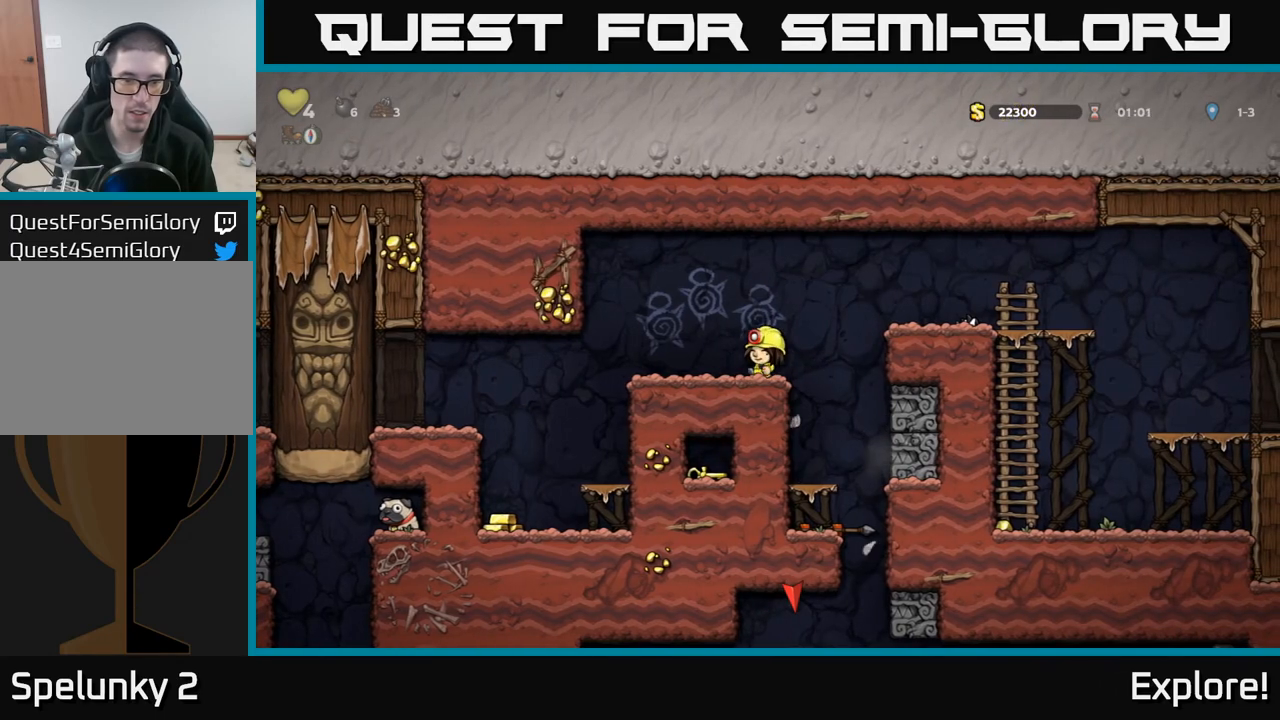
{"buttons": [], "left_stick": "center", "right_stick": "center", "events": [[183, "DPAD_LEFT", "up"], [233, "DPAD_RIGHT", "down"], [367, "DPAD_RIGHT", "up"]]}
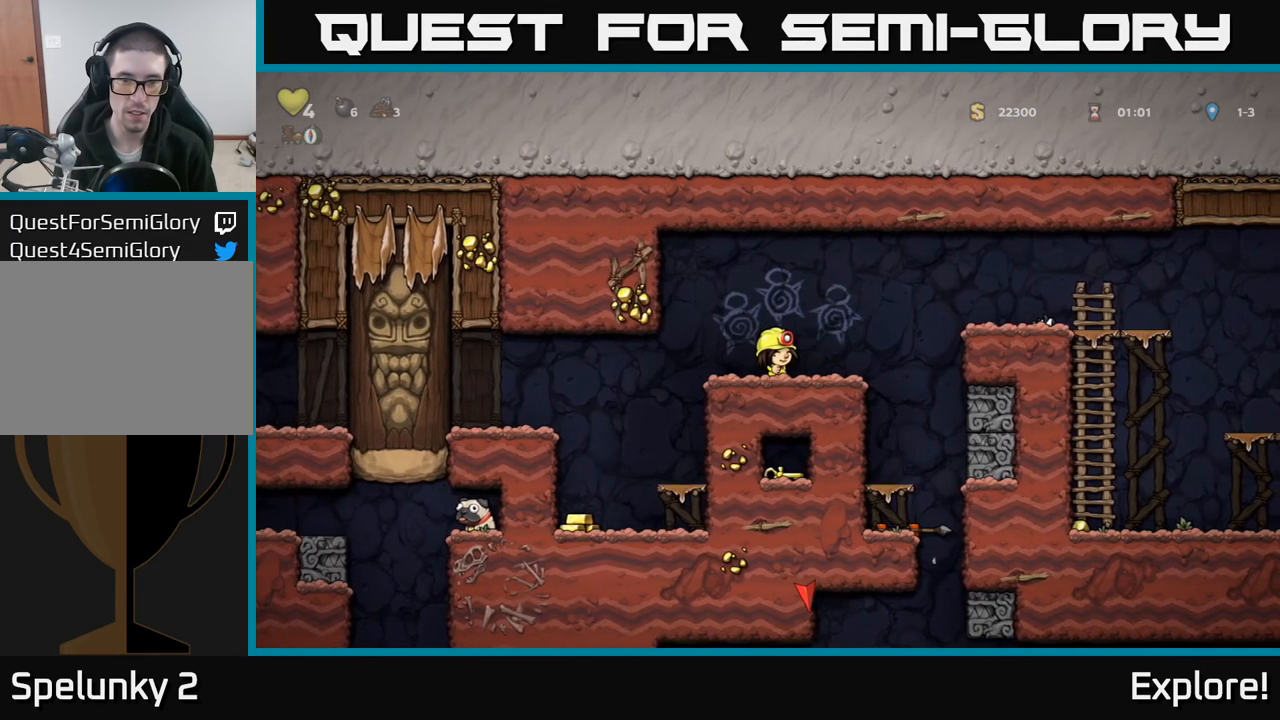
{"buttons": ["DPAD_LEFT"], "left_stick": "center", "right_stick": "center", "events": [[83, "DPAD_DOWN", "down"], [167, "L1", "down"], [250, "DPAD_DOWN", "up"], [250, "L1", "up"], [400, "DPAD_LEFT", "down"]]}
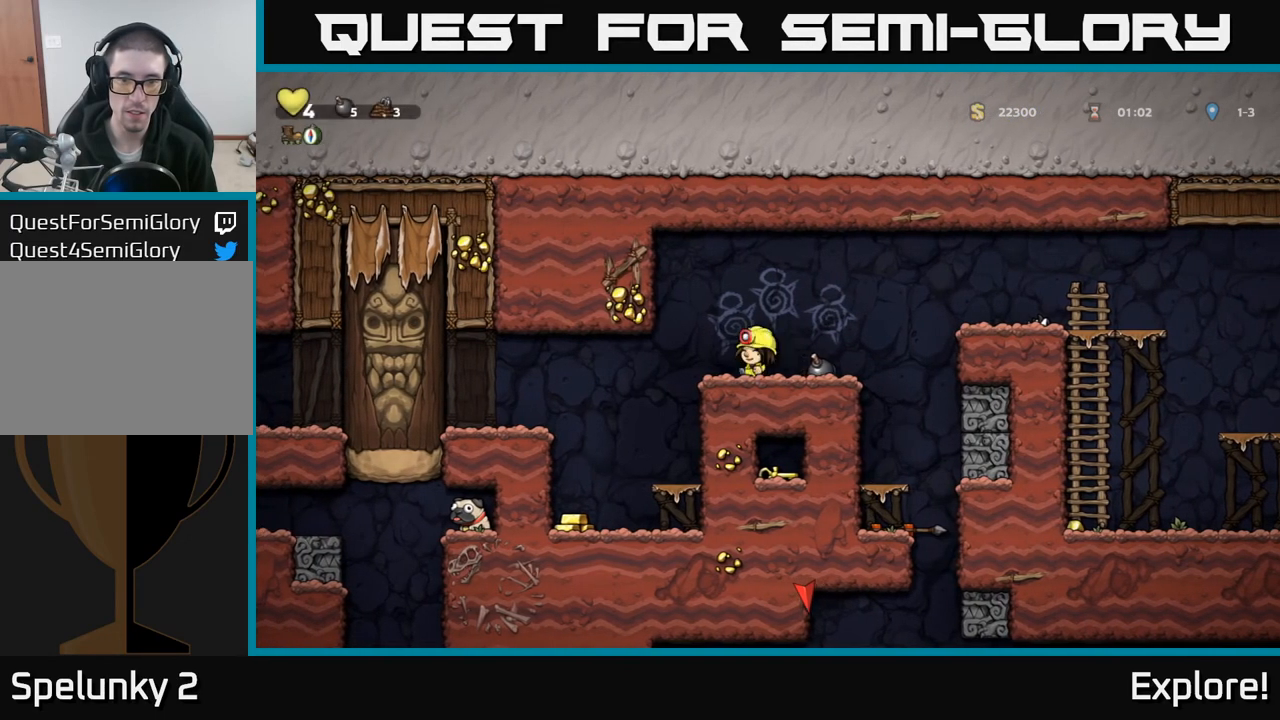
{"buttons": [], "left_stick": "center", "right_stick": "center", "events": [[67, "DPAD_LEFT", "up"], [200, "DPAD_LEFT", "down"], [383, "DPAD_LEFT", "up"]]}
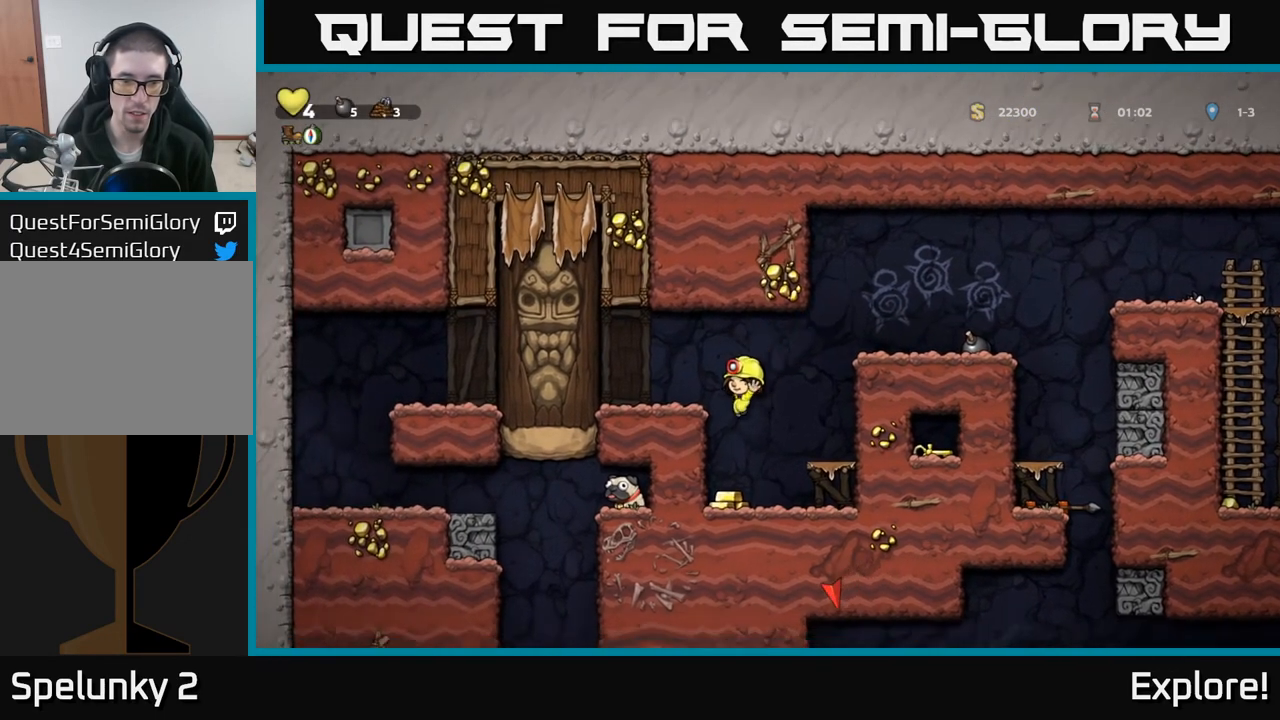
{"buttons": [], "left_stick": "center", "right_stick": "center", "events": [[167, "DPAD_LEFT", "down"], [250, "DPAD_LEFT", "up"]]}
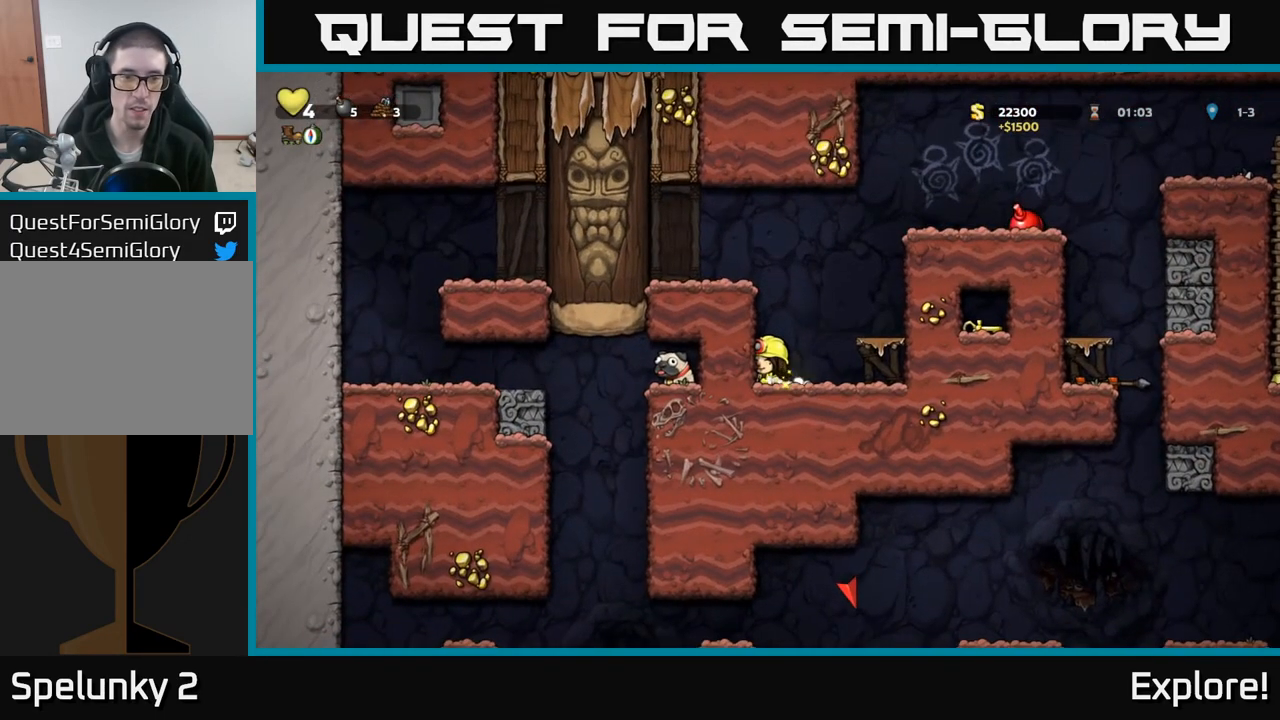
{"buttons": ["DPAD_DOWN"], "left_stick": "center", "right_stick": "center", "events": [[33, "DPAD_DOWN", "down"]]}
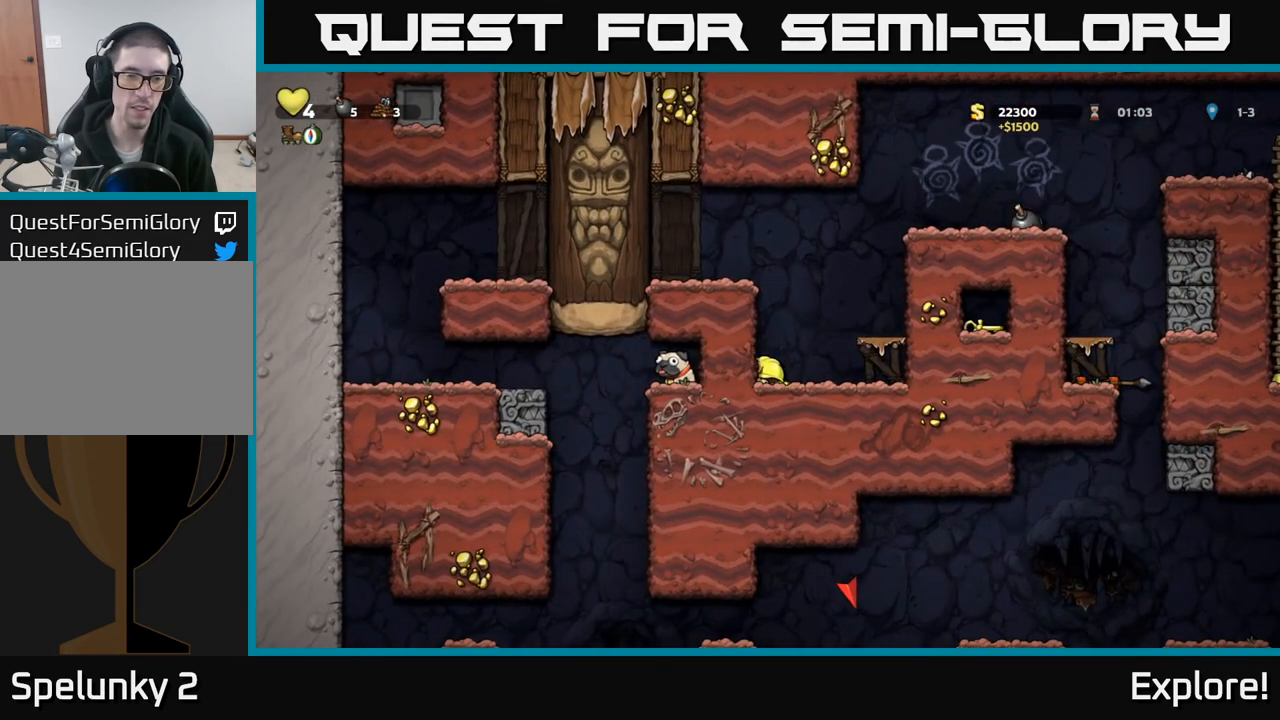
{"buttons": ["DPAD_DOWN"], "left_stick": "center", "right_stick": "center", "events": []}
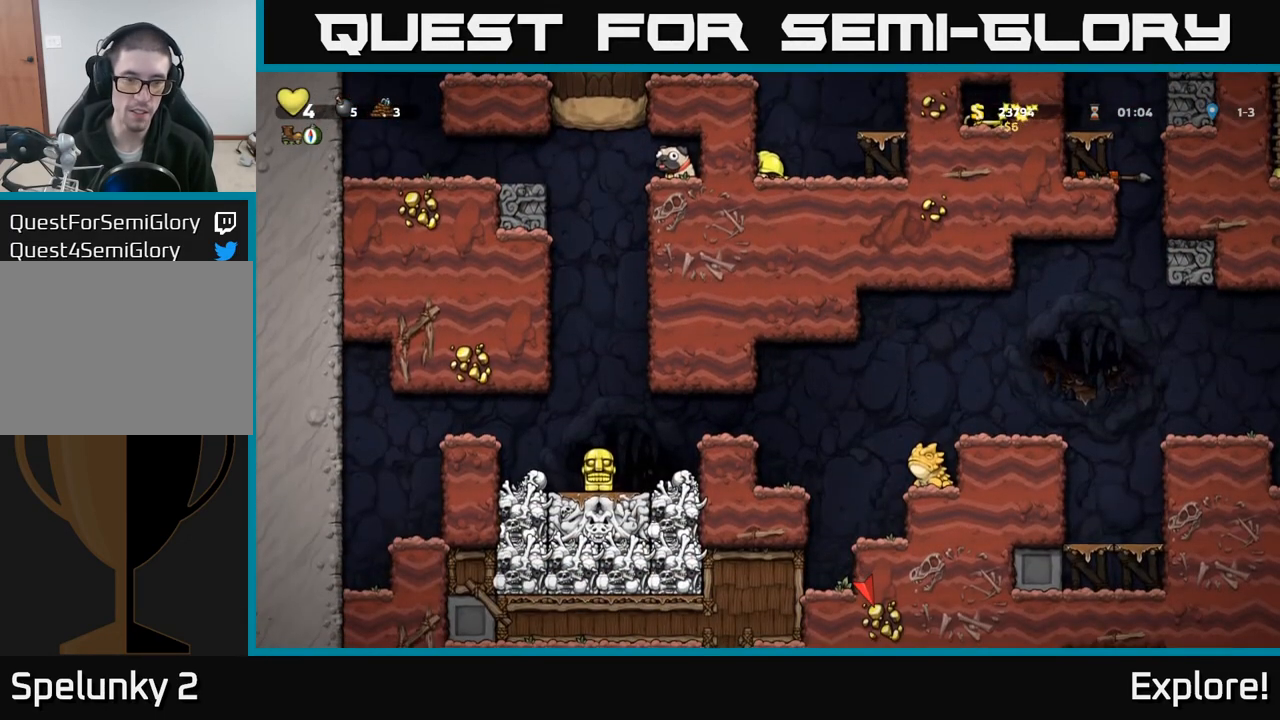
{"buttons": [], "left_stick": "center", "right_stick": "center", "events": [[483, "DPAD_DOWN", "up"]]}
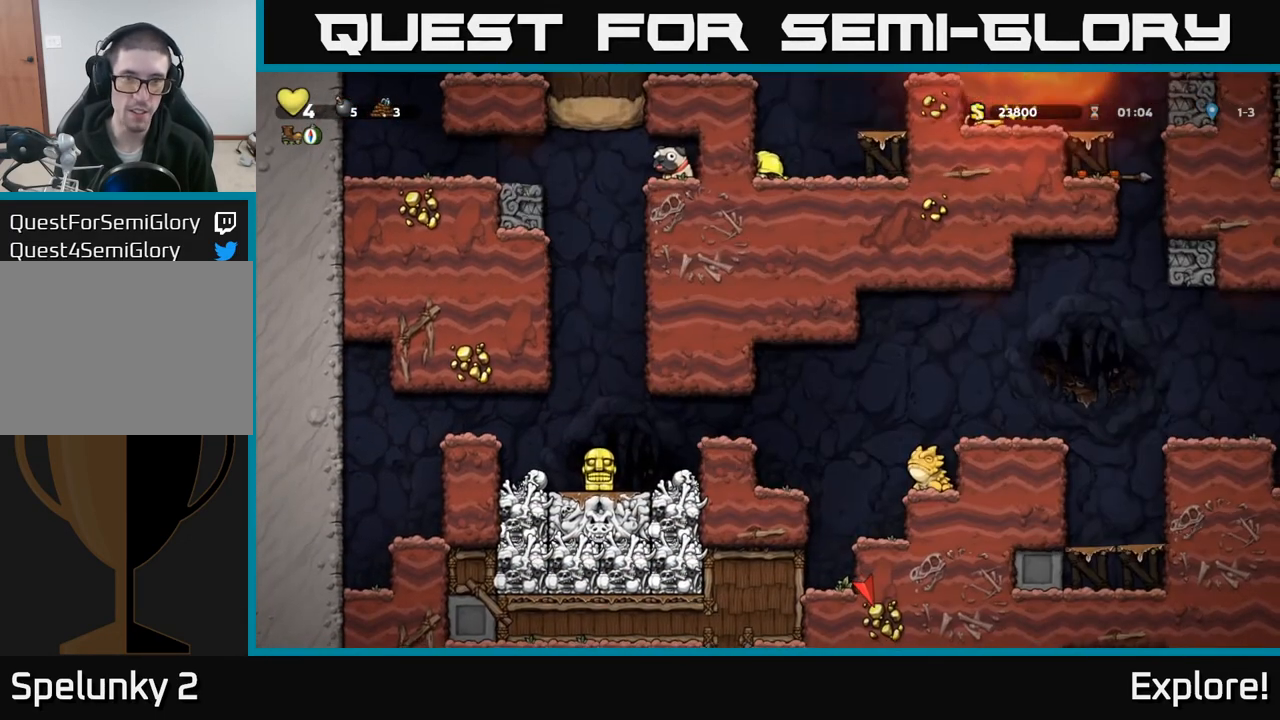
{"buttons": ["DPAD_RIGHT"], "left_stick": "center", "right_stick": "center", "events": [[150, "DPAD_RIGHT", "down"], [167, "A", "down"], [500, "A", "up"]]}
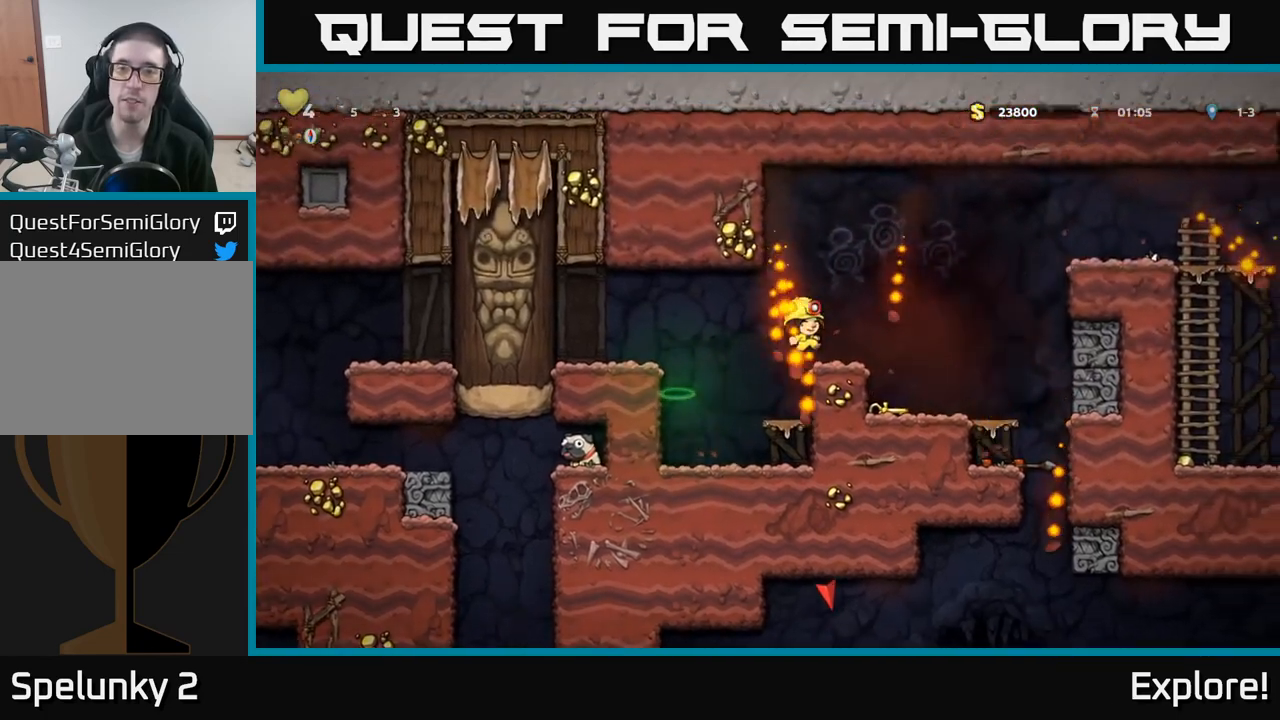
{"buttons": ["DPAD_LEFT"], "left_stick": "center", "right_stick": "center", "events": [[117, "DPAD_RIGHT", "up"], [450, "DPAD_LEFT", "down"]]}
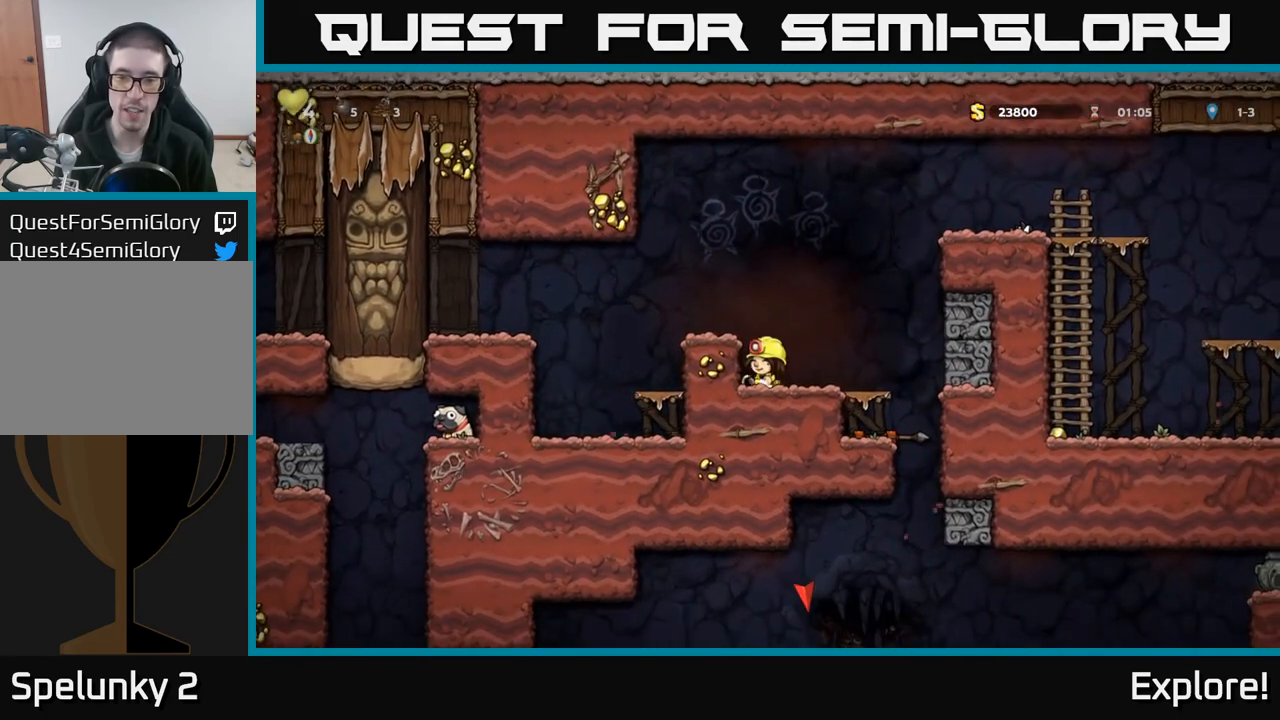
{"buttons": ["DPAD_DOWN", "DPAD_RIGHT"], "left_stick": "center", "right_stick": "center", "events": [[33, "DPAD_DOWN", "down"], [33, "DPAD_LEFT", "up"], [83, "X", "down"], [183, "X", "up"], [217, "DPAD_DOWN", "up"], [233, "DPAD_RIGHT", "down"], [433, "DPAD_DOWN", "down"]]}
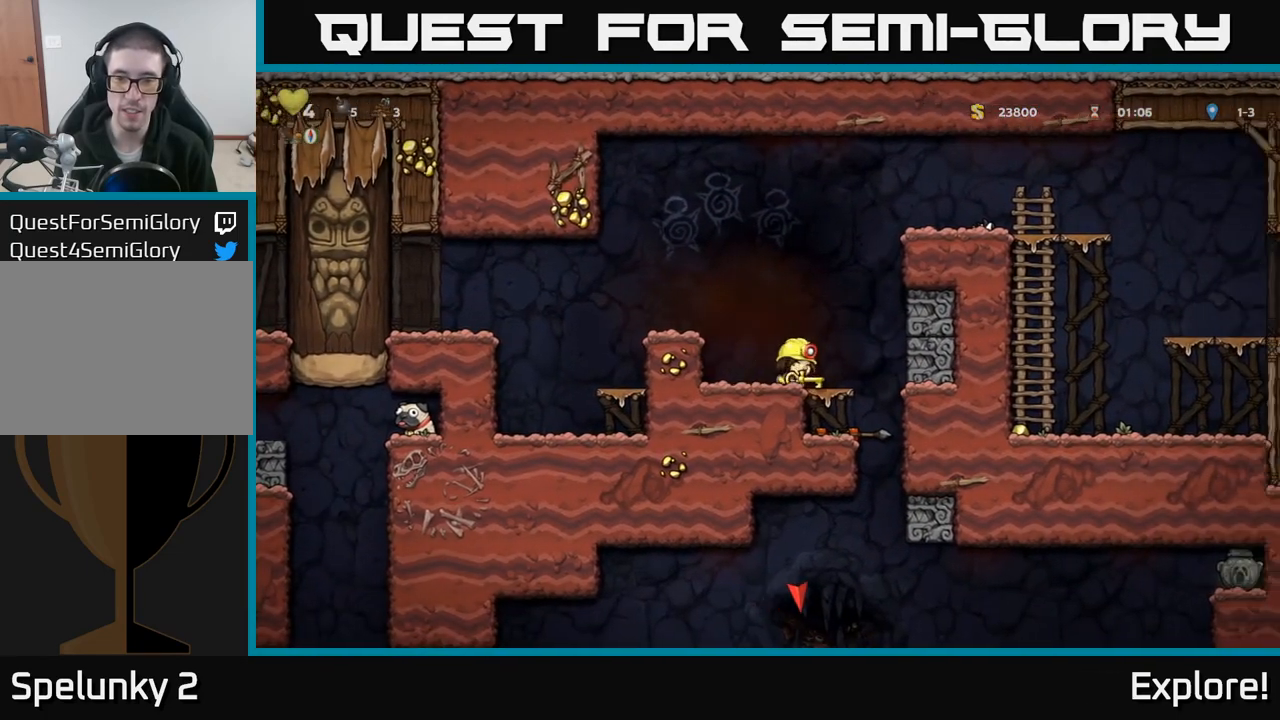
{"buttons": [], "left_stick": "center", "right_stick": "center", "events": [[17, "DPAD_RIGHT", "up"], [100, "X", "down"], [200, "DPAD_DOWN", "up"], [217, "DPAD_RIGHT", "down"], [233, "X", "up"], [300, "DPAD_RIGHT", "up"]]}
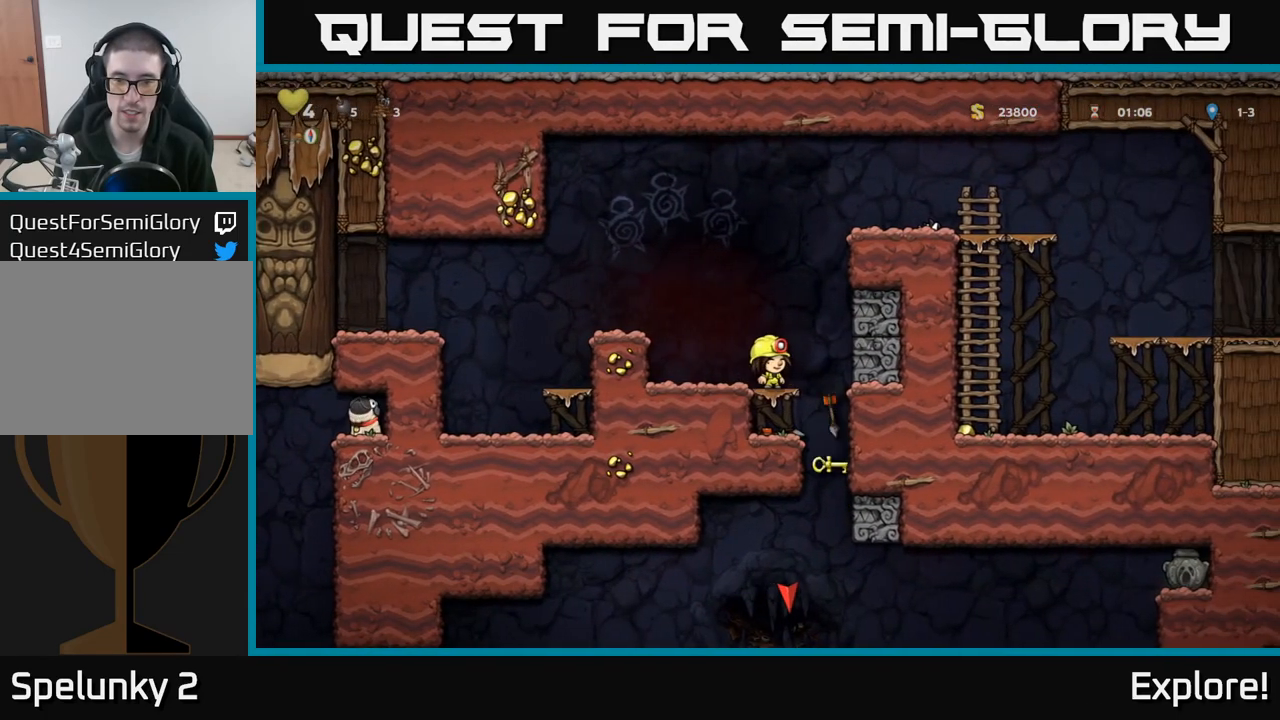
{"buttons": [], "left_stick": "center", "right_stick": "center", "events": [[283, "DPAD_DOWN", "down"], [350, "A", "down"], [433, "A", "up"], [483, "DPAD_DOWN", "up"]]}
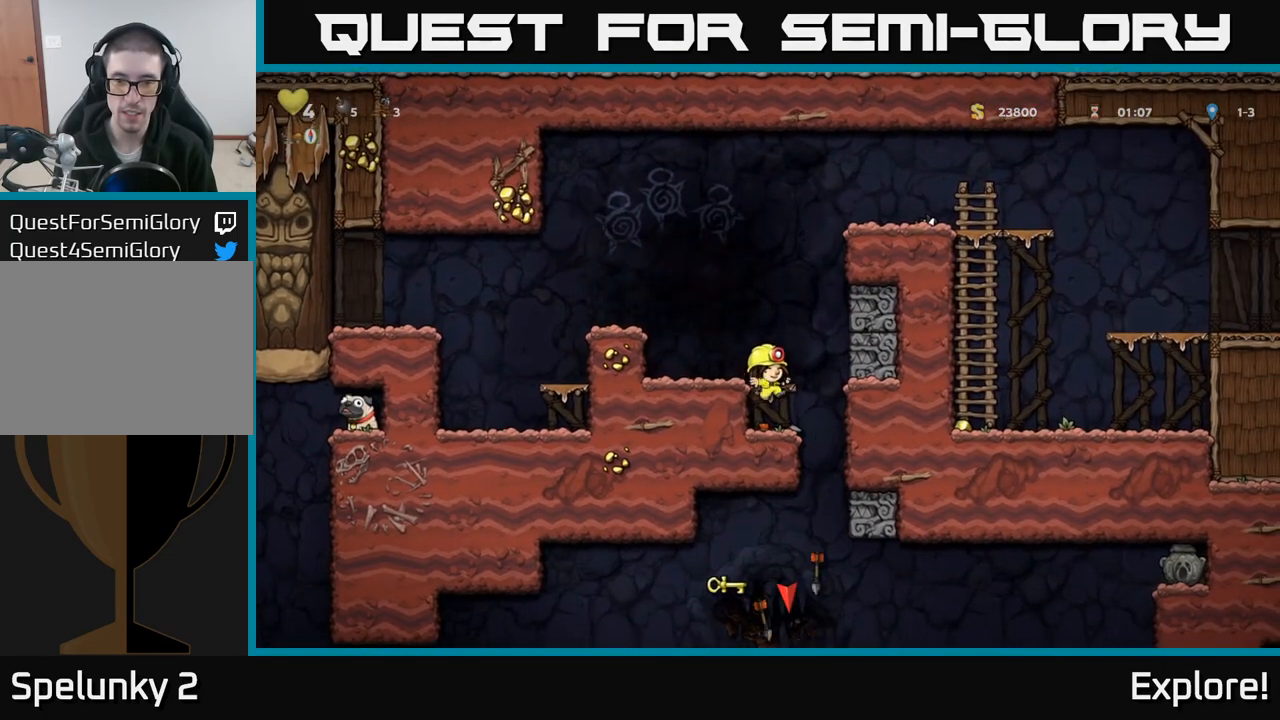
{"buttons": ["DPAD_LEFT"], "left_stick": "center", "right_stick": "center", "events": [[167, "DPAD_RIGHT", "down"], [300, "DPAD_RIGHT", "up"], [350, "DPAD_LEFT", "down"]]}
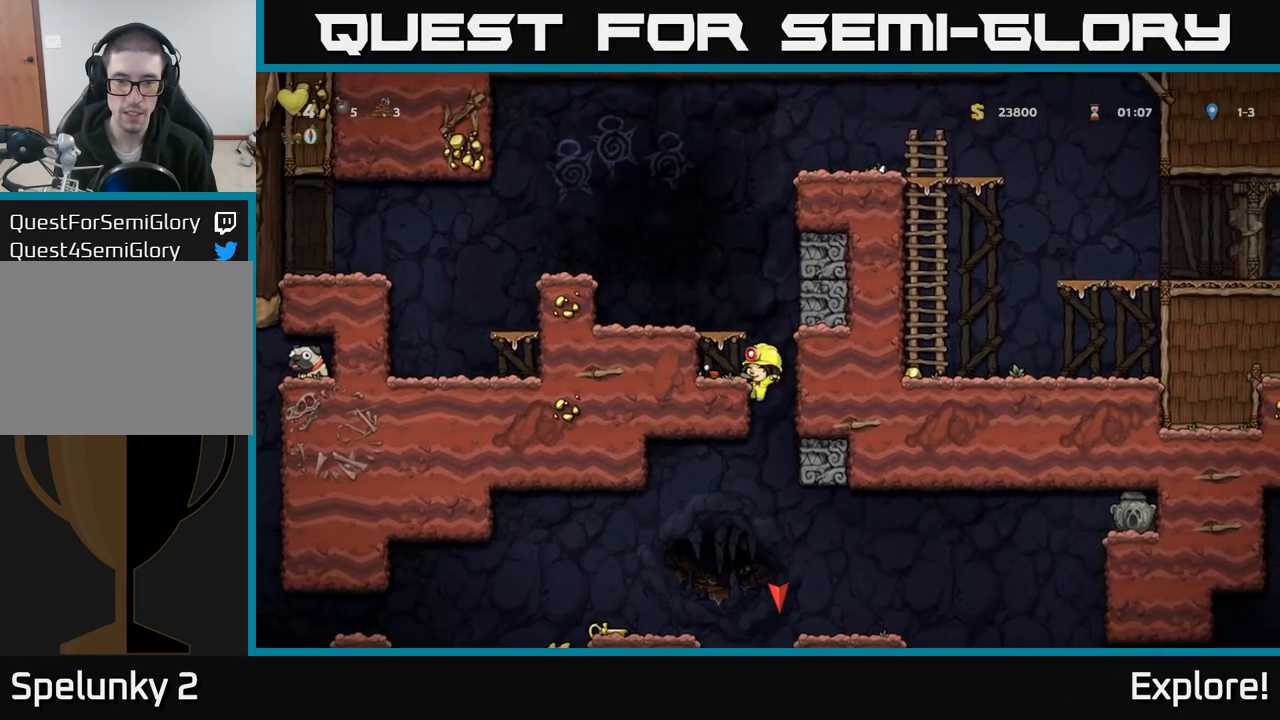
{"buttons": ["DPAD_LEFT"], "left_stick": "center", "right_stick": "center", "events": [[33, "DPAD_DOWN", "down"], [50, "DPAD_LEFT", "up"], [150, "A", "down"], [233, "A", "up"], [283, "DPAD_DOWN", "up"], [350, "DPAD_LEFT", "down"]]}
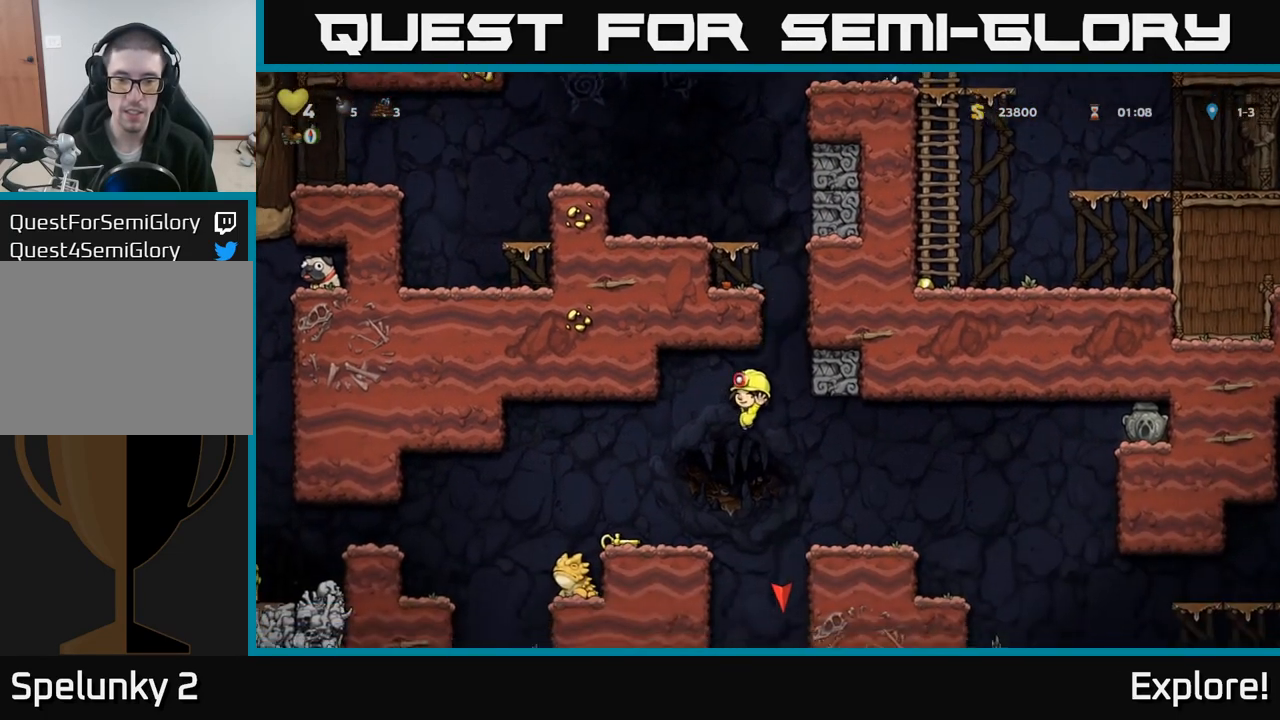
{"buttons": [], "left_stick": "center", "right_stick": "center", "events": [[67, "DPAD_LEFT", "up"], [300, "DPAD_LEFT", "down"], [350, "A", "down"], [417, "A", "up"], [467, "DPAD_LEFT", "up"]]}
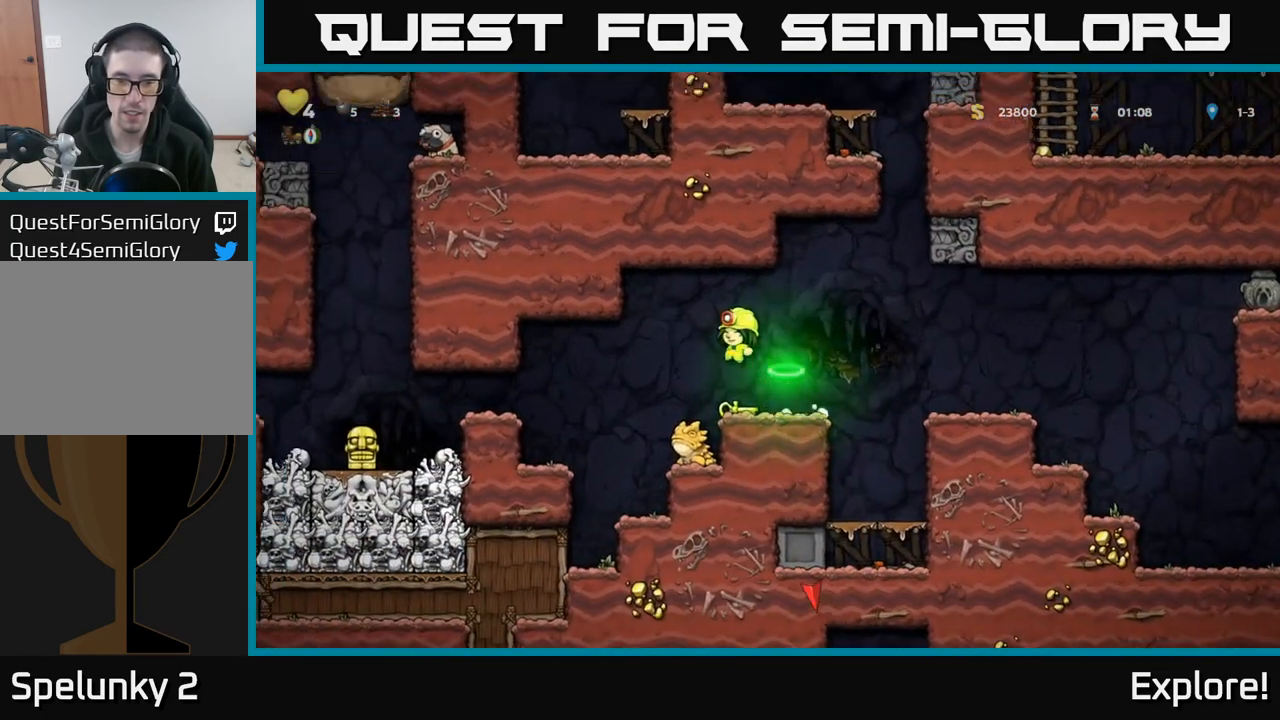
{"buttons": [], "left_stick": "center", "right_stick": "center", "events": [[233, "DPAD_LEFT", "down"], [300, "DPAD_LEFT", "up"]]}
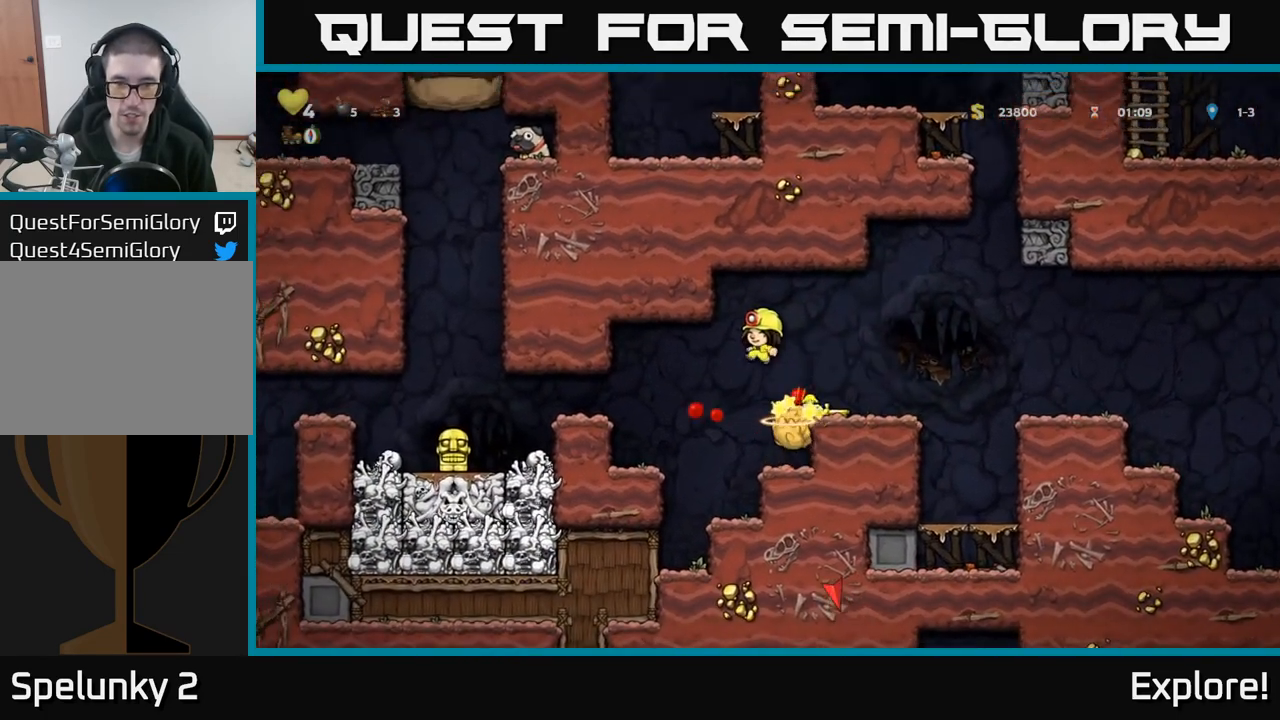
{"buttons": ["DPAD_DOWN"], "left_stick": "center", "right_stick": "center", "events": [[117, "DPAD_RIGHT", "down"], [317, "DPAD_DOWN", "down"], [333, "DPAD_RIGHT", "up"]]}
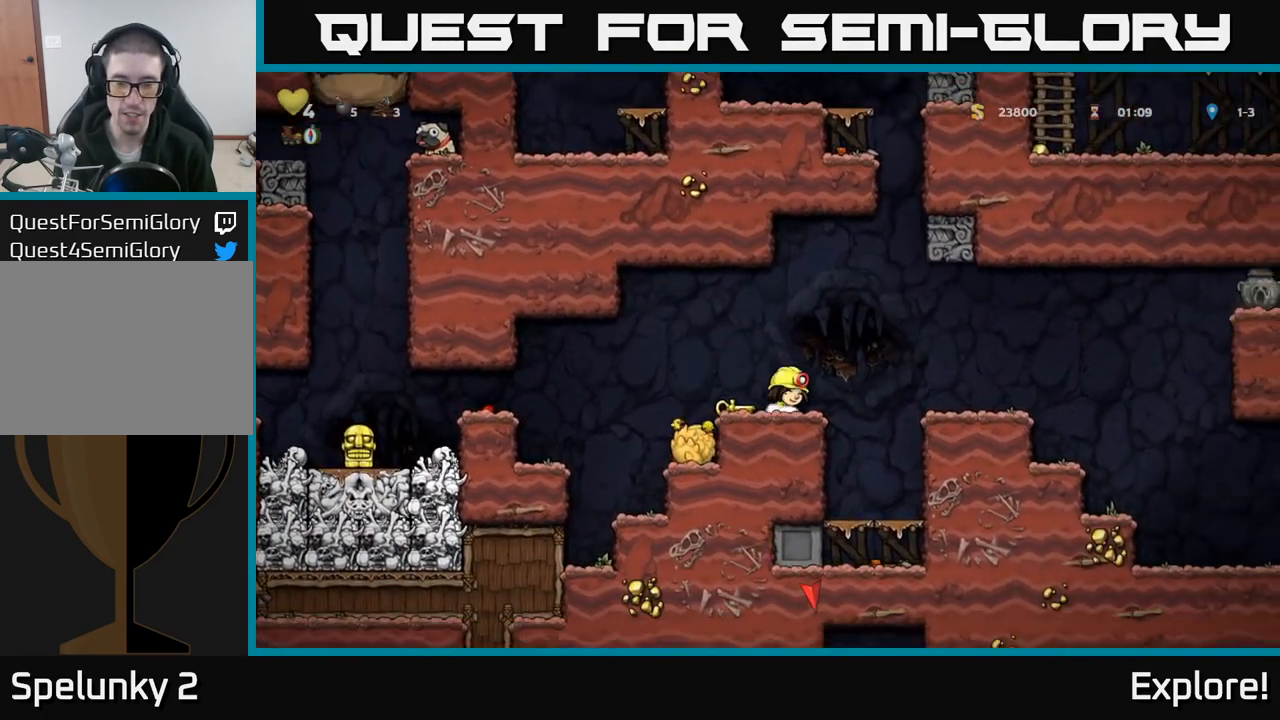
{"buttons": ["DPAD_DOWN"], "left_stick": "center", "right_stick": "center", "events": []}
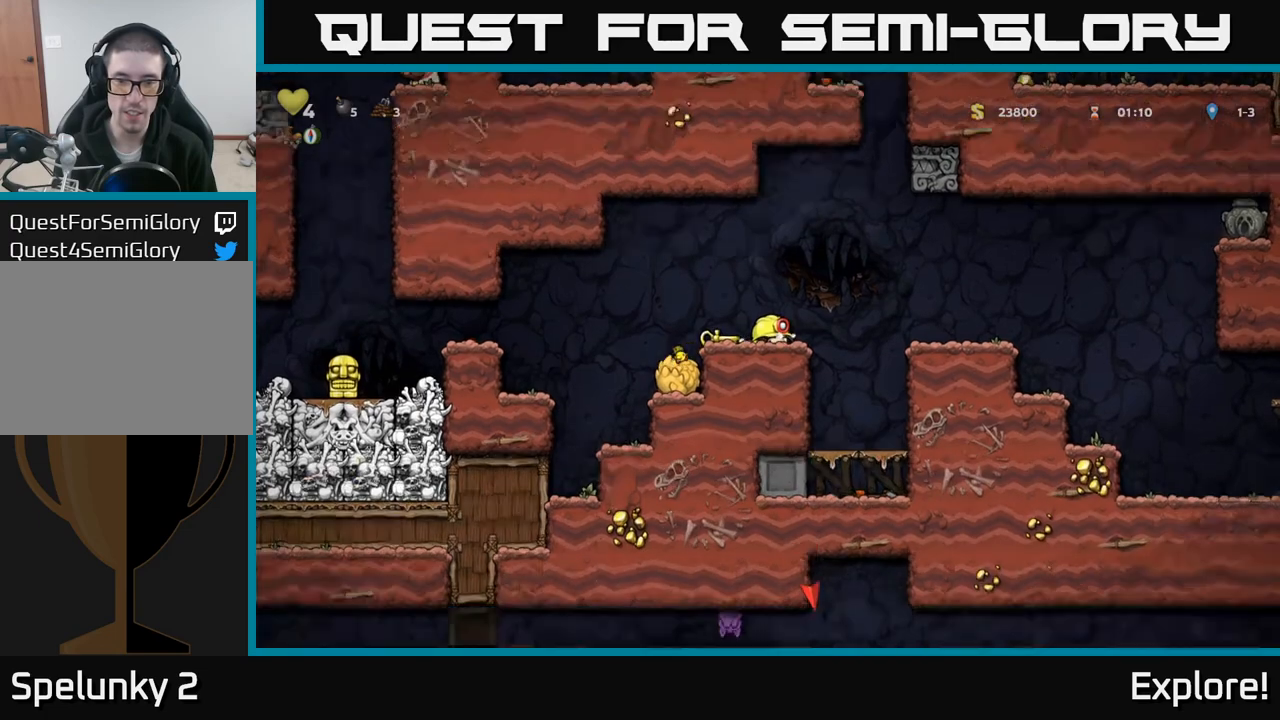
{"buttons": ["DPAD_DOWN"], "left_stick": "center", "right_stick": "center", "events": []}
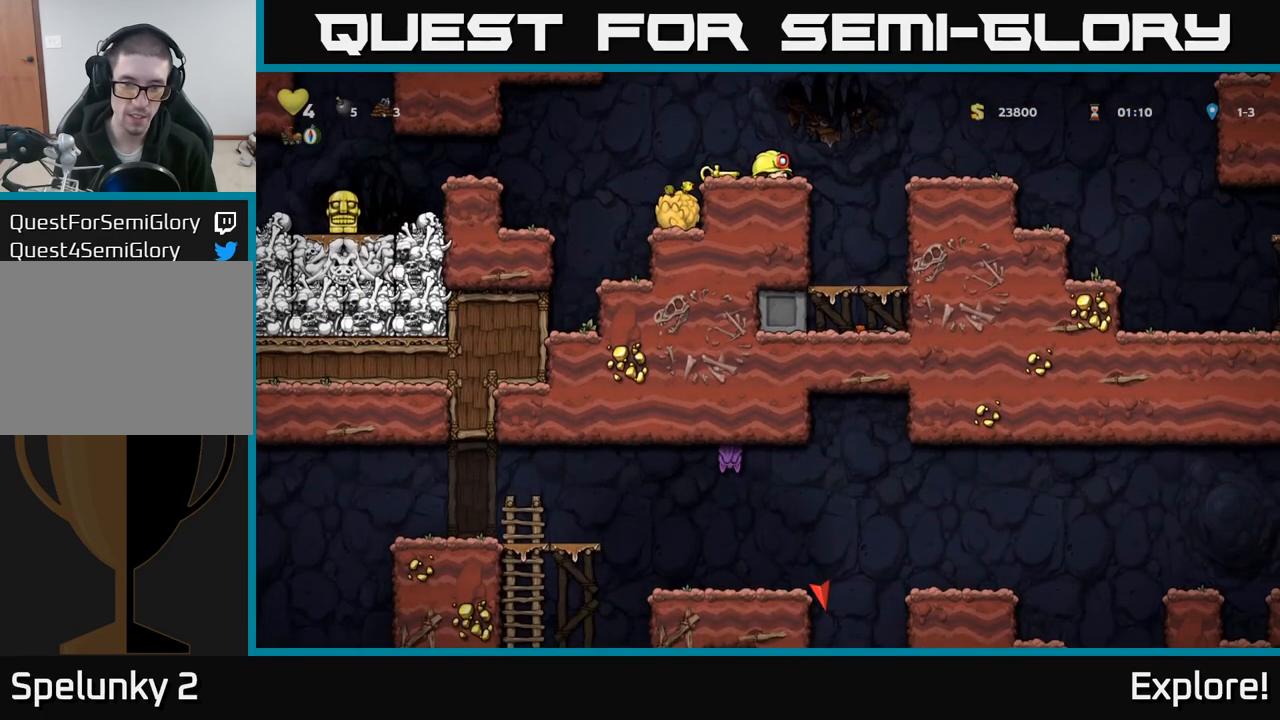
{"buttons": ["DPAD_DOWN"], "left_stick": "center", "right_stick": "center", "events": [[17, "DPAD_DOWN", "up"], [117, "DPAD_DOWN", "down"], [233, "X", "down"], [350, "DPAD_DOWN", "up"], [367, "DPAD_LEFT", "down"], [367, "X", "up"], [467, "DPAD_DOWN", "down"], [483, "DPAD_LEFT", "up"]]}
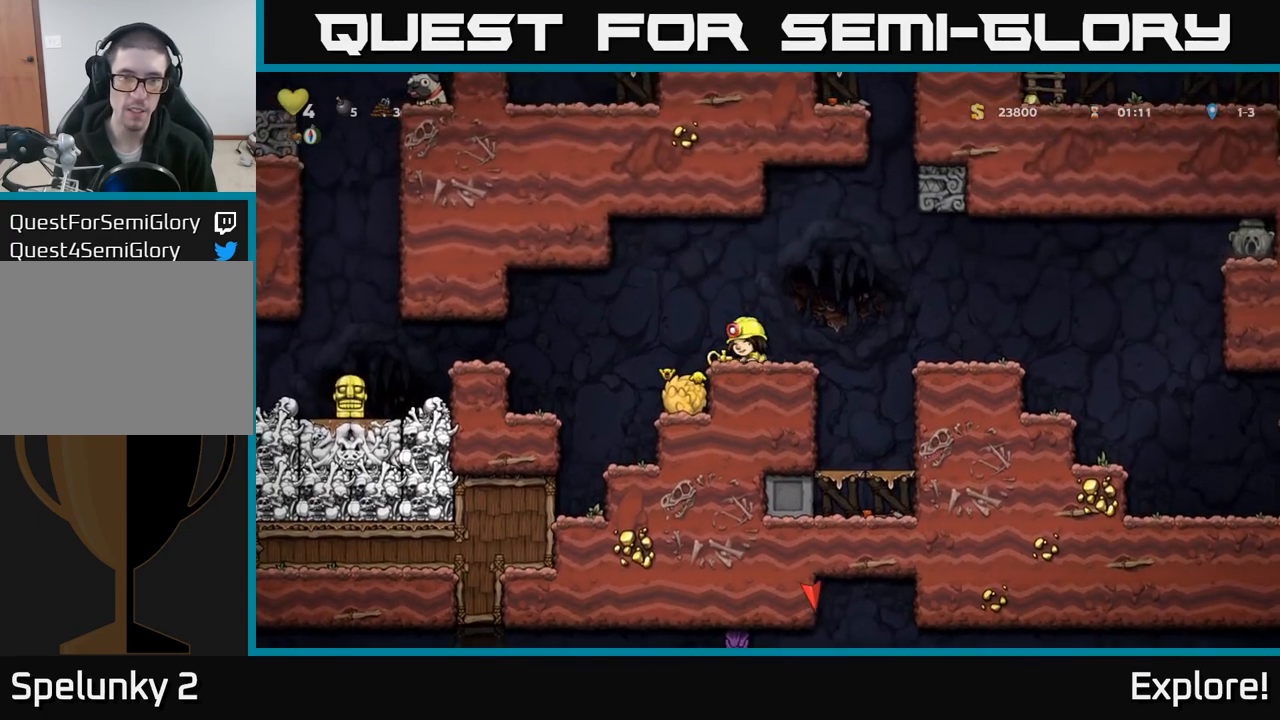
{"buttons": ["DPAD_RIGHT"], "left_stick": "center", "right_stick": "center", "events": [[83, "X", "down"], [150, "DPAD_RIGHT", "down"], [150, "X", "up"], [217, "DPAD_DOWN", "up"], [283, "A", "down"], [367, "A", "up"]]}
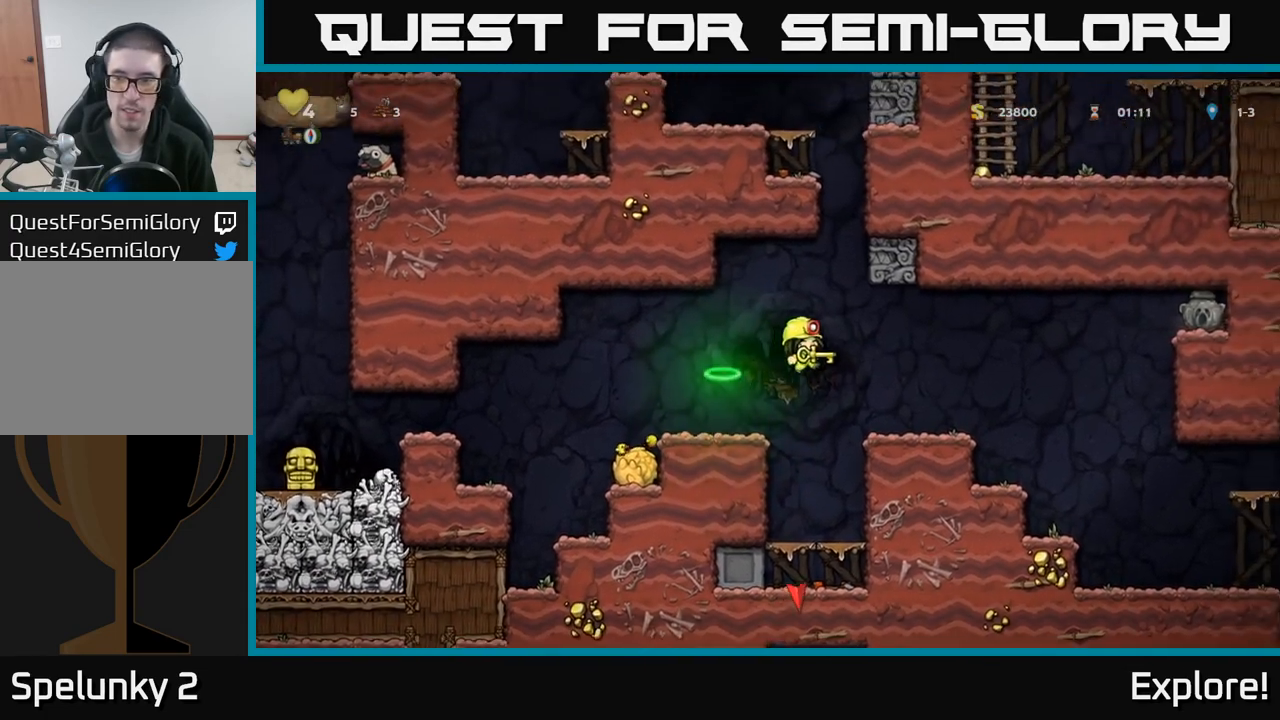
{"buttons": ["DPAD_RIGHT"], "left_stick": "center", "right_stick": "center", "events": [[333, "A", "down"], [383, "A", "up"]]}
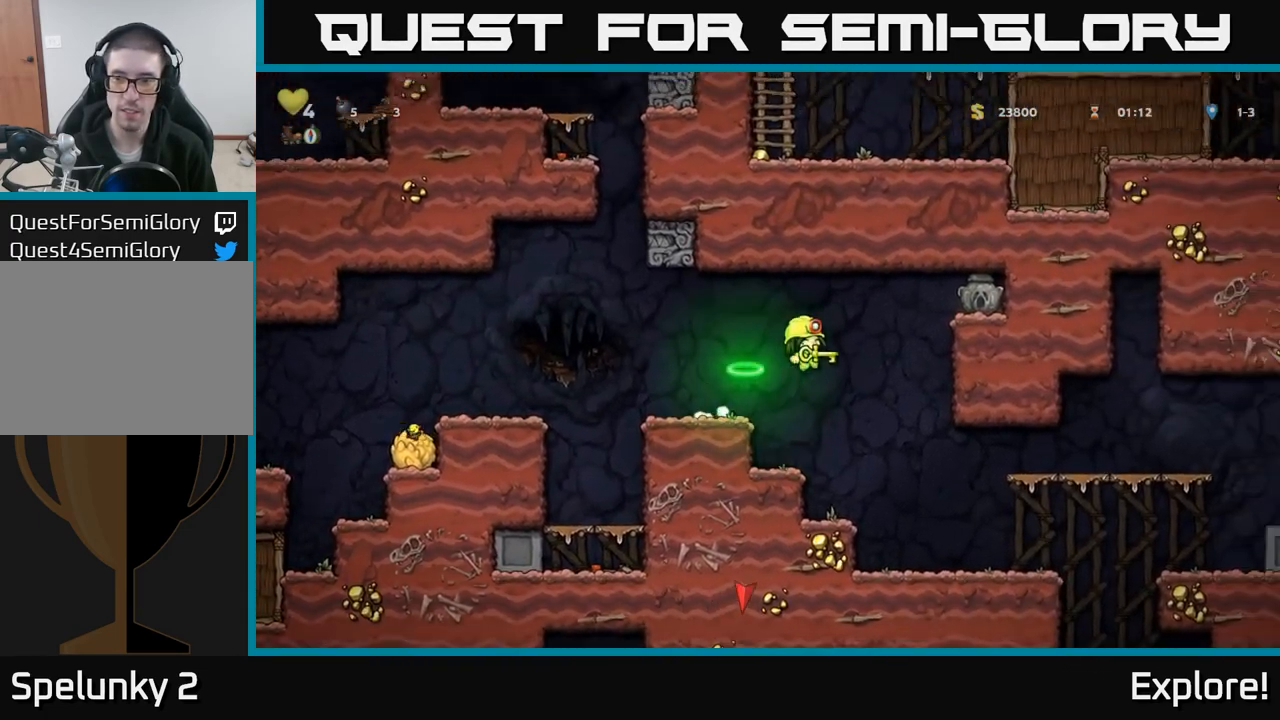
{"buttons": ["DPAD_RIGHT"], "left_stick": "center", "right_stick": "center", "events": [[183, "DPAD_RIGHT", "up"], [500, "DPAD_RIGHT", "down"]]}
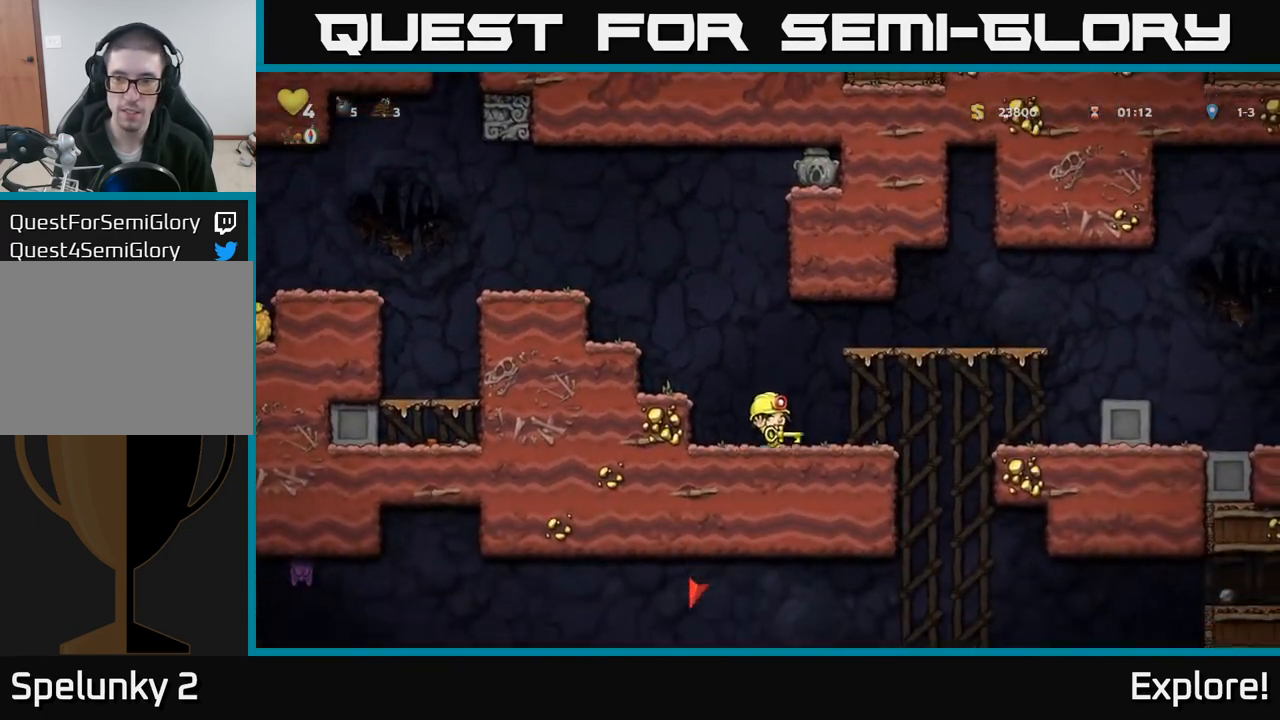
{"buttons": ["DPAD_DOWN"], "left_stick": "center", "right_stick": "center", "events": [[167, "DPAD_RIGHT", "up"], [183, "DPAD_DOWN", "down"]]}
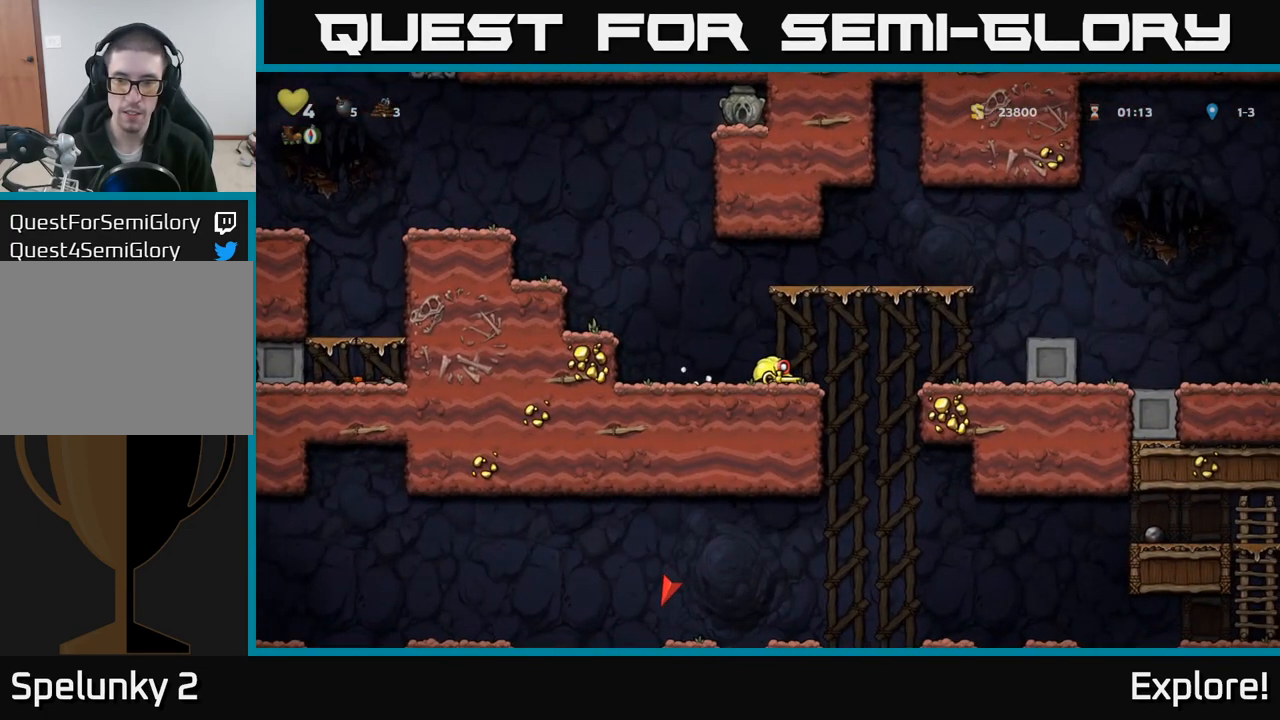
{"buttons": ["DPAD_DOWN"], "left_stick": "center", "right_stick": "center", "events": []}
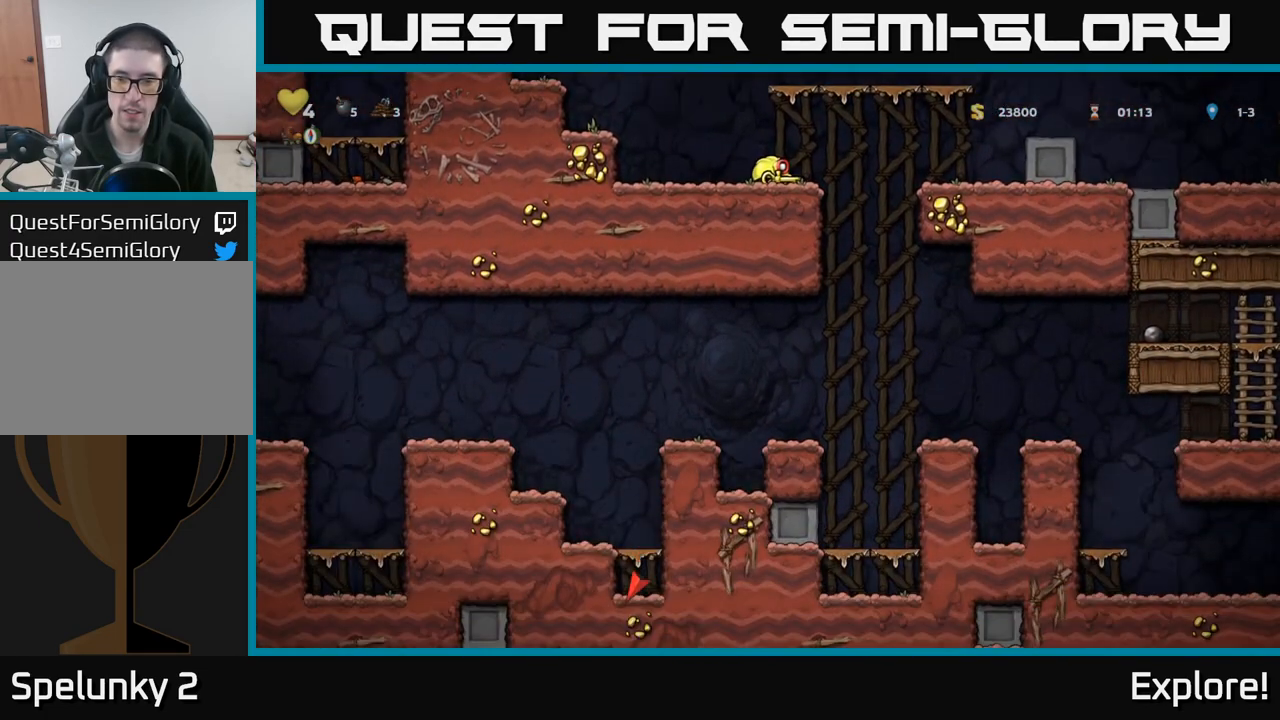
{"buttons": ["DPAD_RIGHT"], "left_stick": "center", "right_stick": "center", "events": [[150, "DPAD_DOWN", "up"], [183, "DPAD_RIGHT", "down"], [283, "A", "down"], [483, "A", "up"]]}